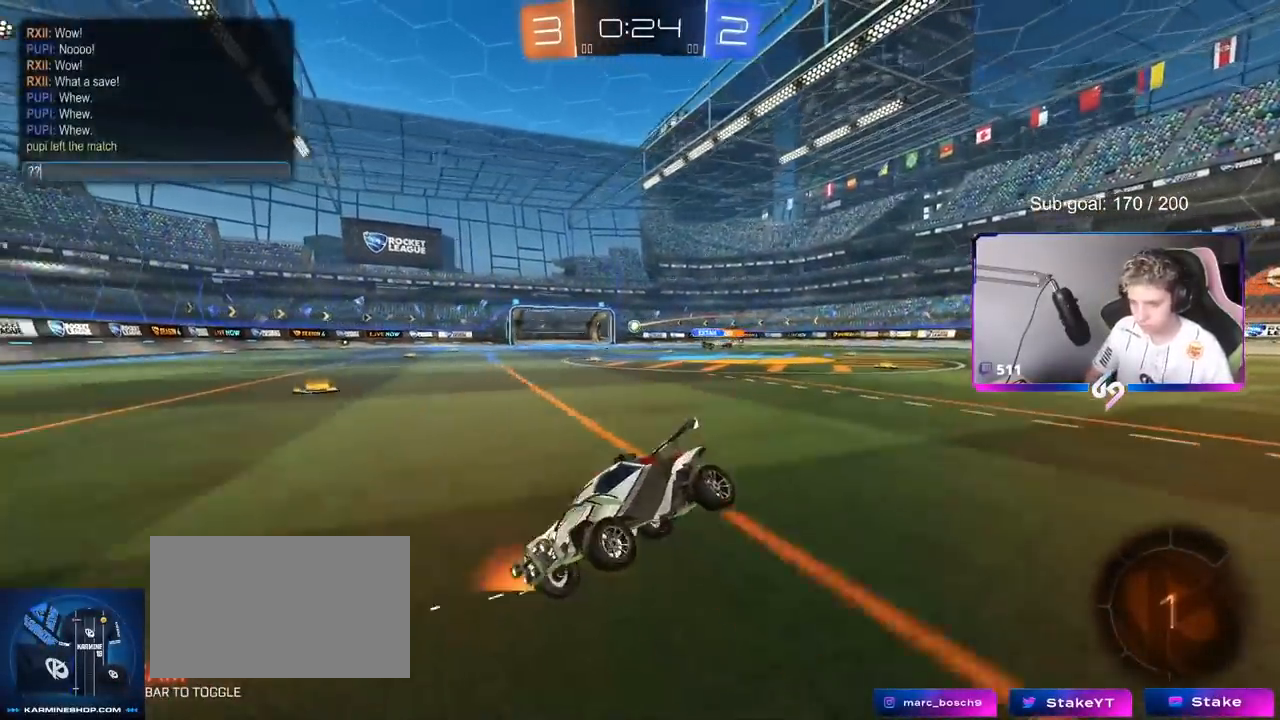
Gameplay with keyboard and mouse; each line is a JSON object with the keys and mouse buttons held at the frame after it. "events" lists presses ("down") and releases ("up") of "1", "2", "3", "4", "5", "a", "alt", "c", "caps_lock", "ctrl", "d", "e", "f", "g", "q", "r", "s", "shift", "space", "t", "tab", "v", "w", "x", "z", "mouse_left", "mouse_wheel" and "mouse_right" between this image and that frame as [ms after this image, input, new state], when the widget could be followed in between. "mouse_left", "mouse_wheel", "mouse_right" = the "left", "wheel", "right" buttons of the "mouse" list. No other keys are recorded. "wheel" means that the mouse wheel is clicked or scrolled. "mouse_move" is the direction in which the mouse moves at that frame (one of eight, or "still"), when it could be read.
{"keys": ["d", "w"], "mouse": [], "mouse_move": "still", "events": [[100, "shift", "up"], [384, "w", "down"], [434, "d", "down"]]}
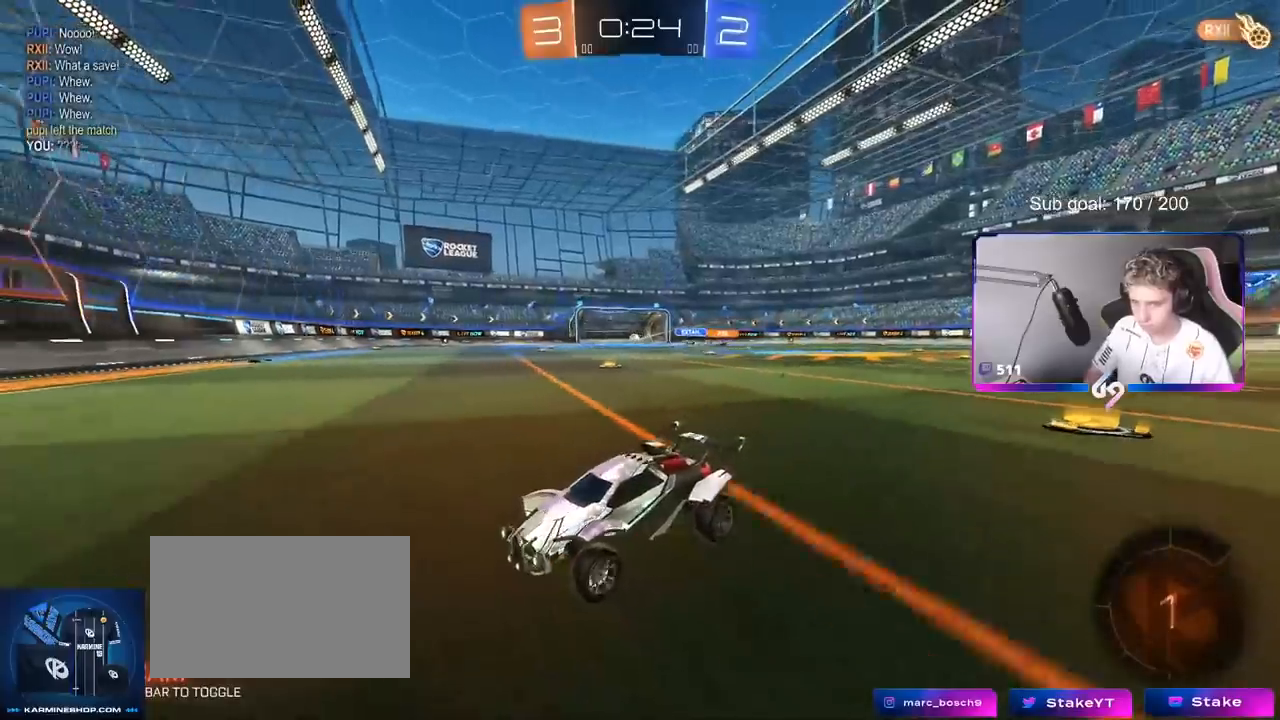
{"keys": ["d", "w"], "mouse": [], "mouse_move": "right", "events": []}
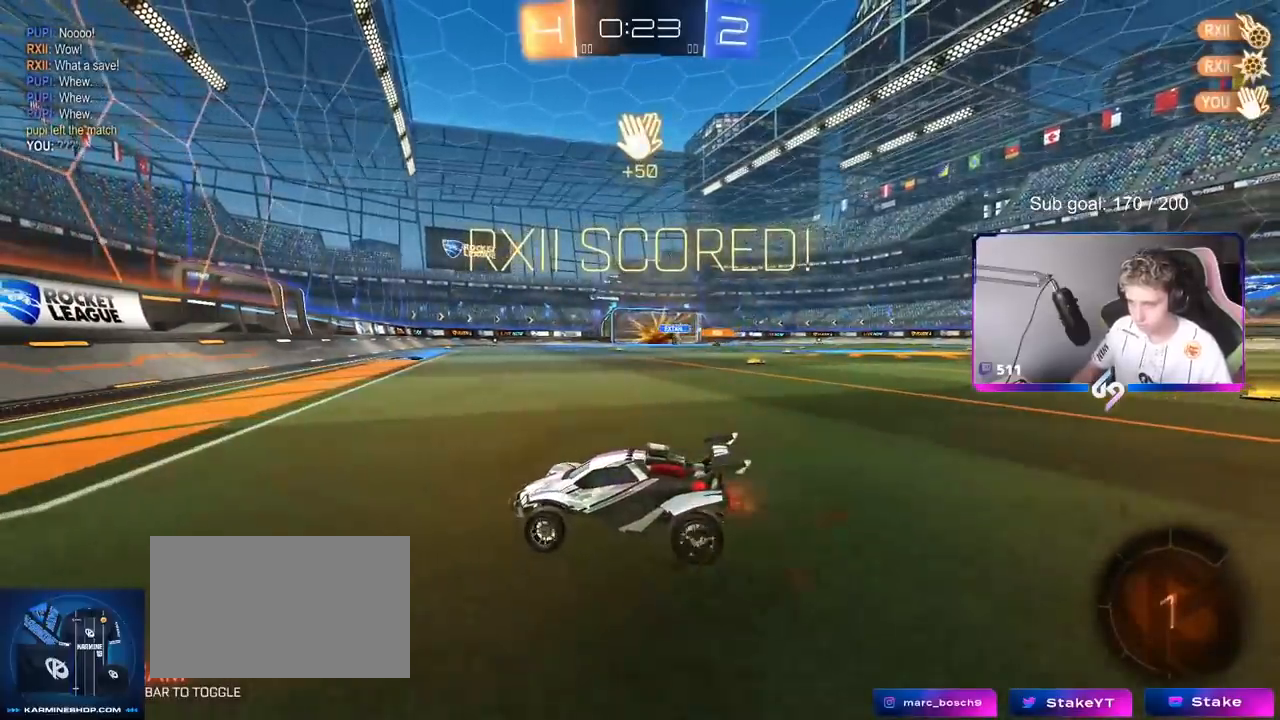
{"keys": ["d", "w"], "mouse": [], "mouse_move": "up", "events": []}
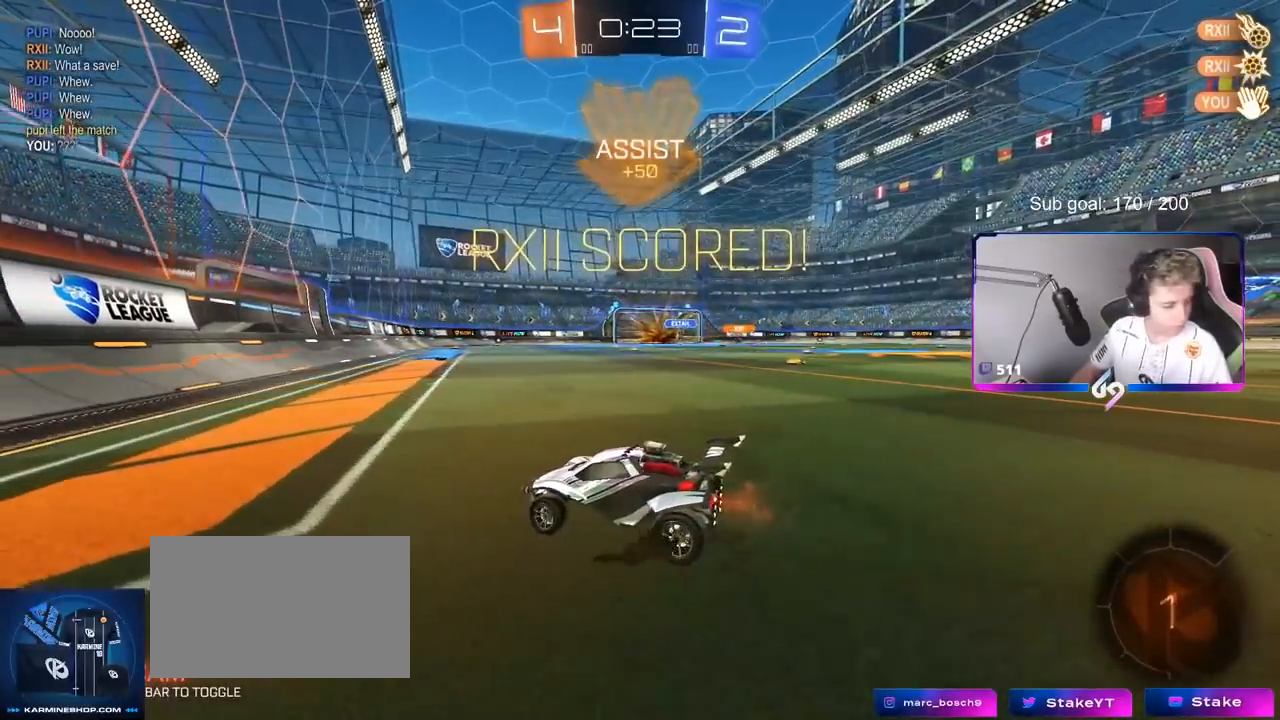
{"keys": ["d", "w"], "mouse": [], "mouse_move": "still", "events": []}
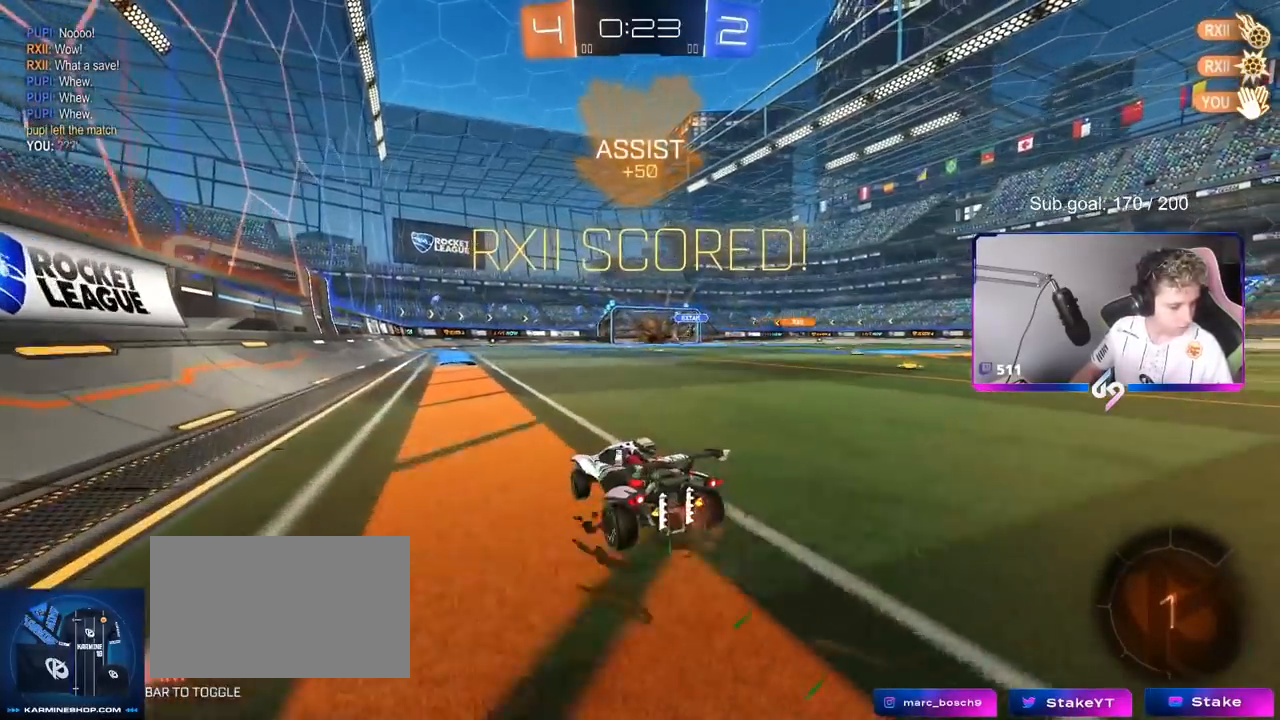
{"keys": ["w"], "mouse": [], "mouse_move": "still", "events": [[83, "d", "up"], [134, "mouse_right", "down"], [167, "mouse_right", "up"], [217, "mouse_right", "down"], [450, "mouse_right", "up"]]}
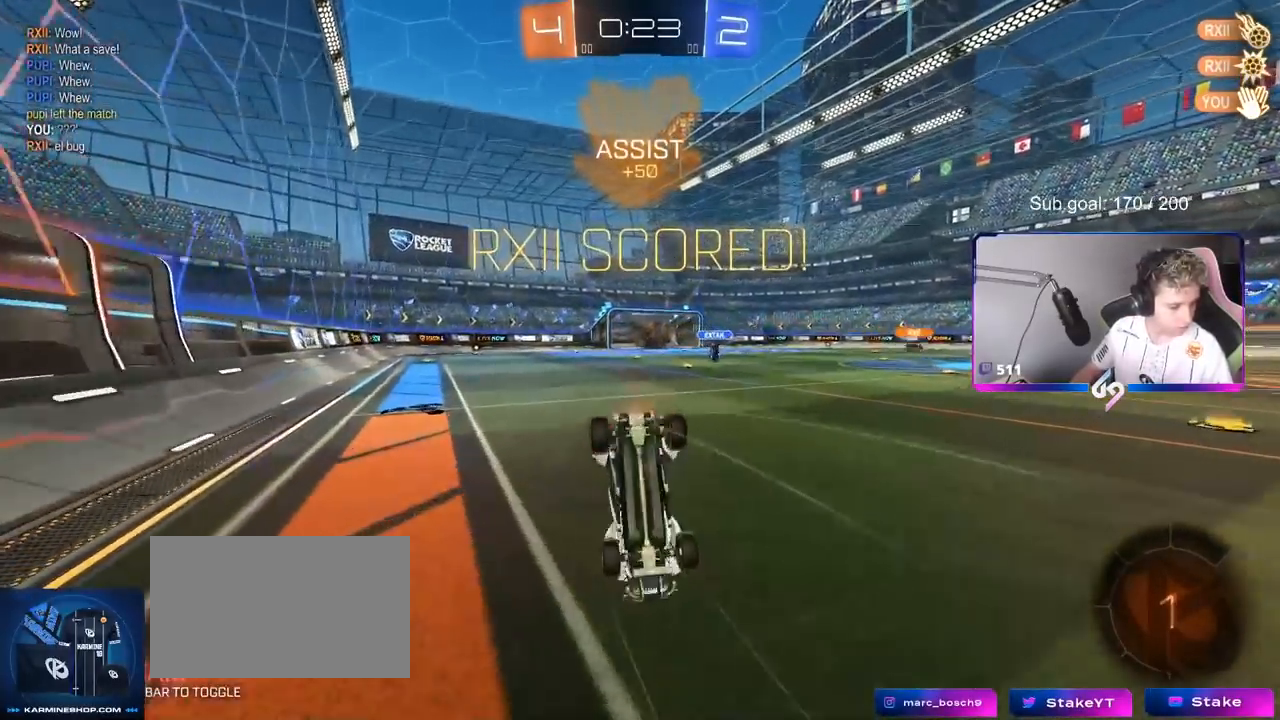
{"keys": ["a", "shift"], "mouse": [], "mouse_move": "still", "events": [[50, "w", "up"], [83, "a", "down"], [83, "shift", "down"], [233, "s", "down"], [417, "s", "up"]]}
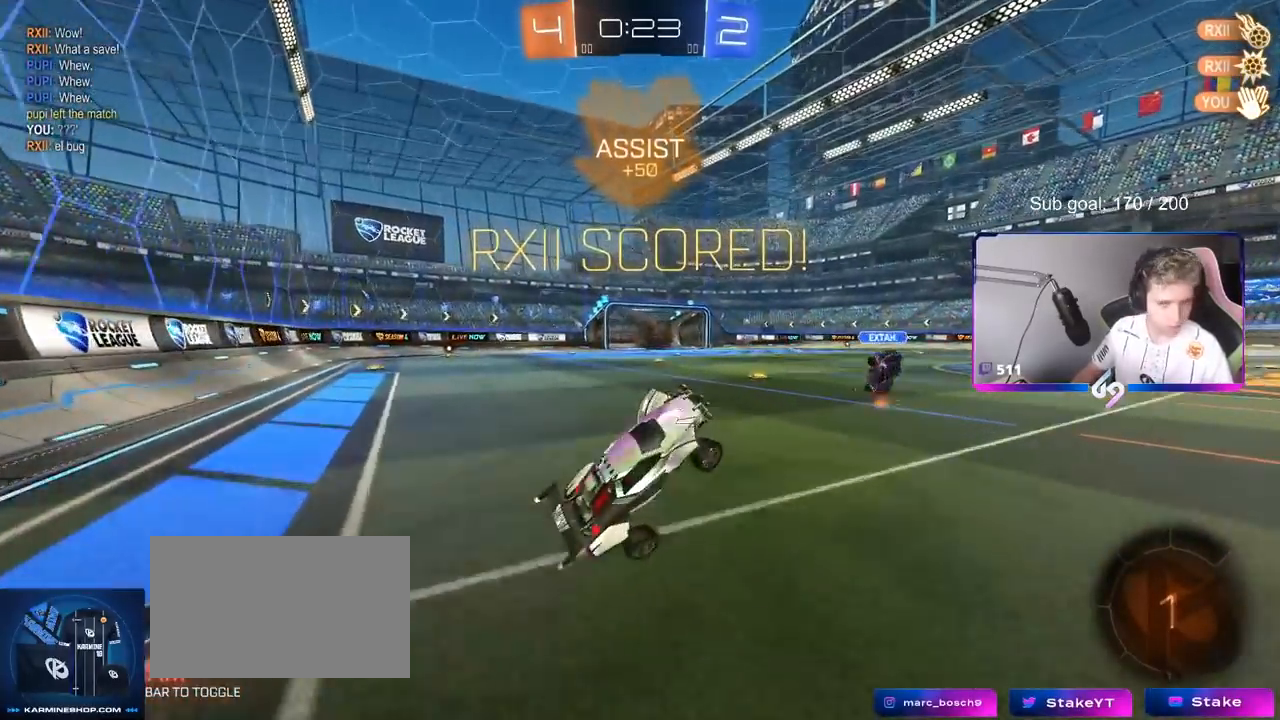
{"keys": ["shift"], "mouse": [], "mouse_move": "still", "events": [[384, "a", "up"], [384, "shift", "up"], [484, "d", "down"], [501, "d", "up"], [501, "shift", "down"]]}
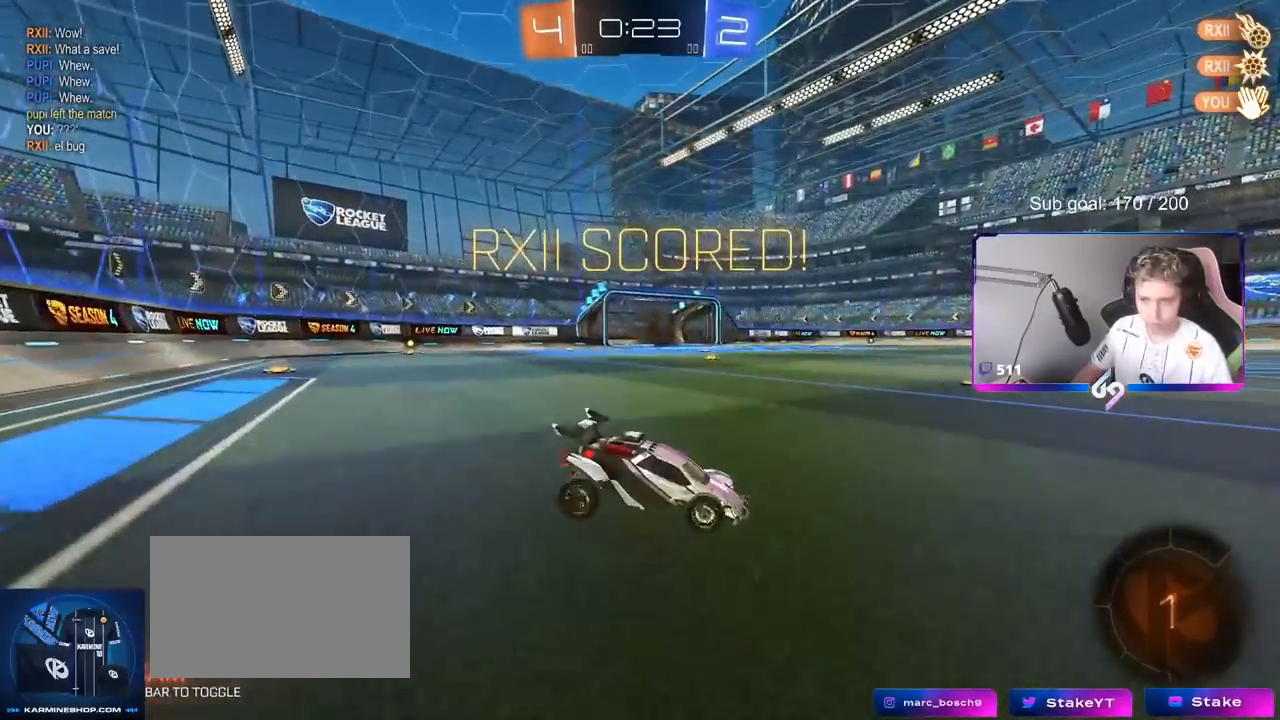
{"keys": ["a", "shift"], "mouse": [], "mouse_move": "still", "events": [[50, "mouse_right", "down"], [100, "s", "down"], [150, "mouse_right", "up"], [200, "mouse_right", "down"], [250, "a", "down"], [383, "s", "up"], [433, "mouse_right", "up"]]}
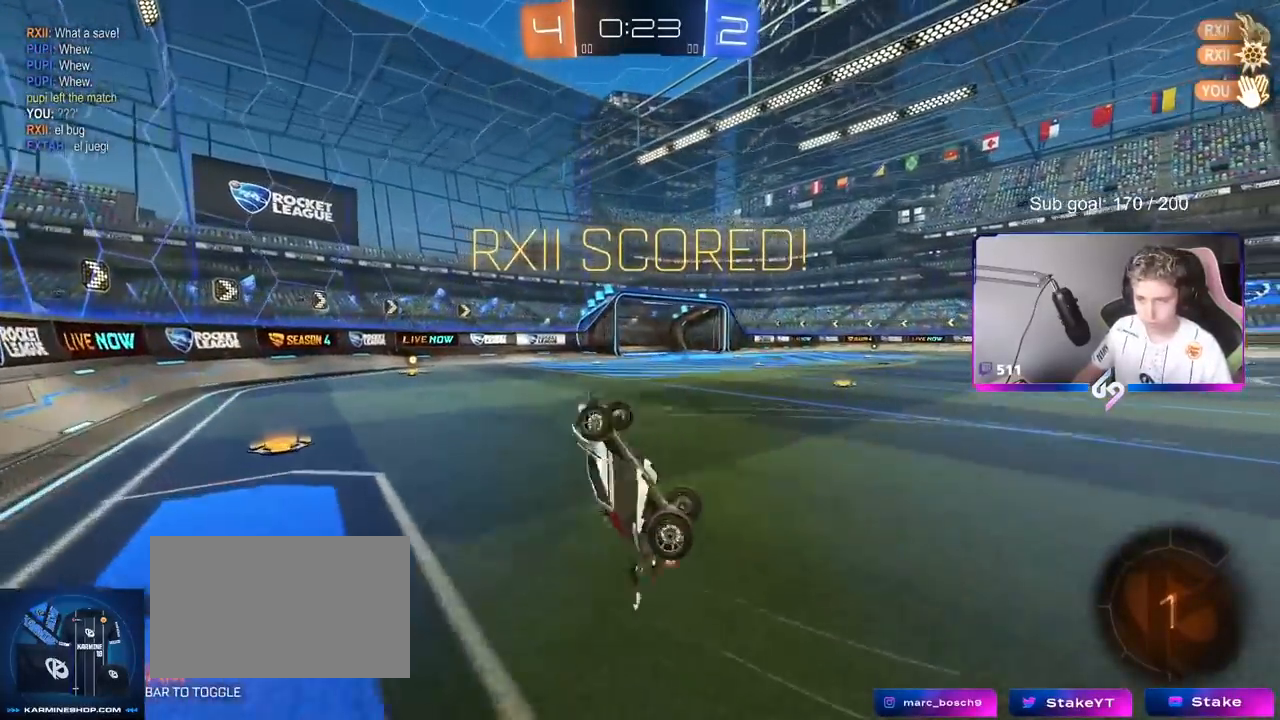
{"keys": [], "mouse": [], "mouse_move": "still", "events": [[17, "w", "down"], [350, "w", "up"], [484, "a", "up"], [484, "shift", "up"]]}
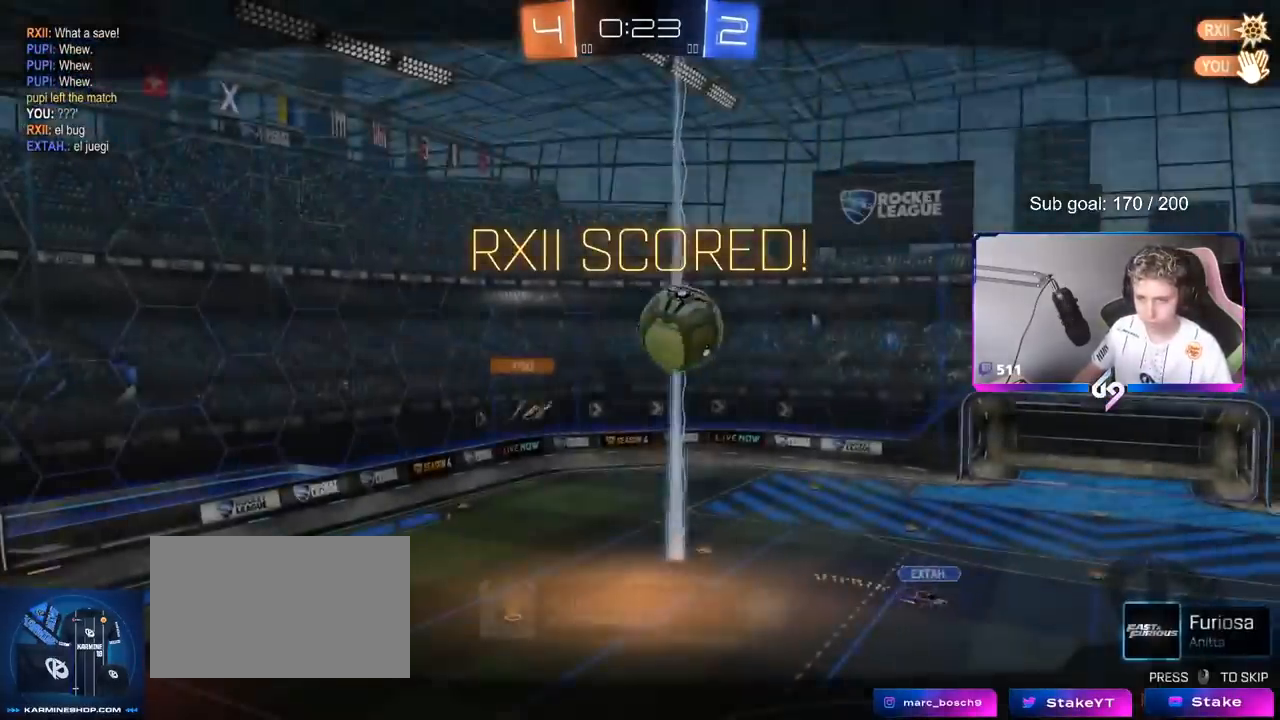
{"keys": [], "mouse": [], "mouse_move": "still", "events": []}
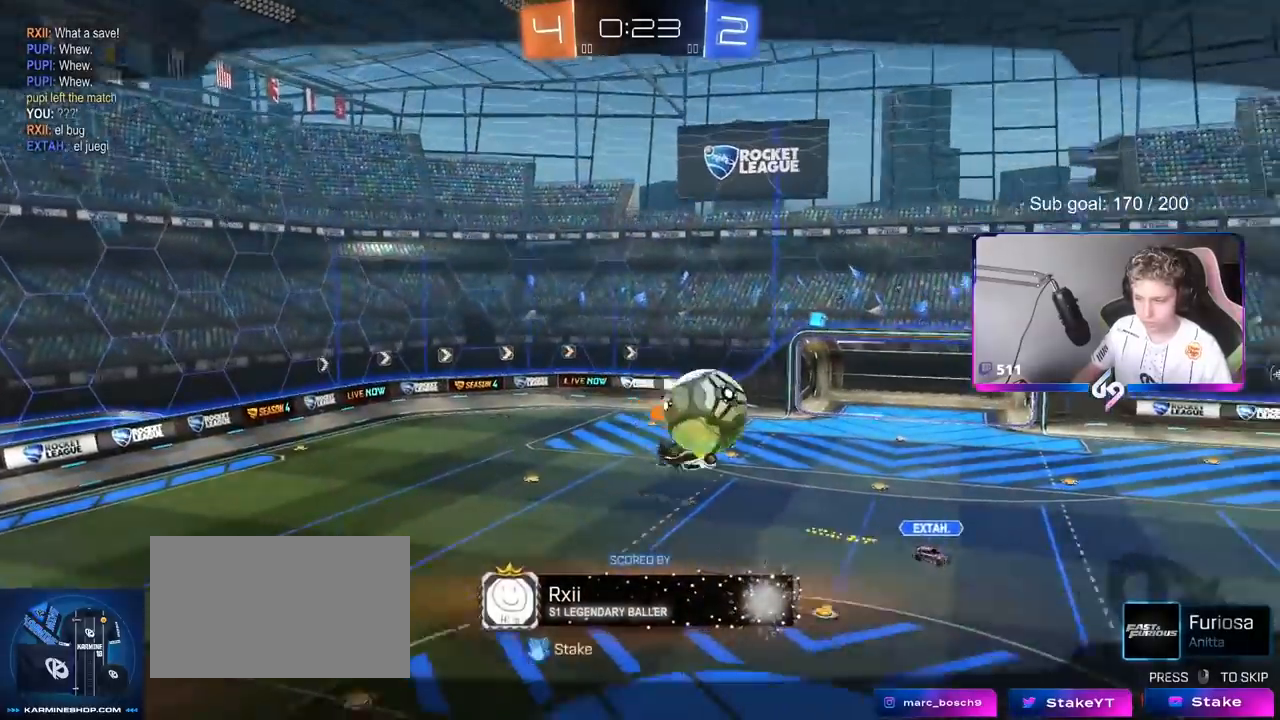
{"keys": [], "mouse": [], "mouse_move": "still", "events": []}
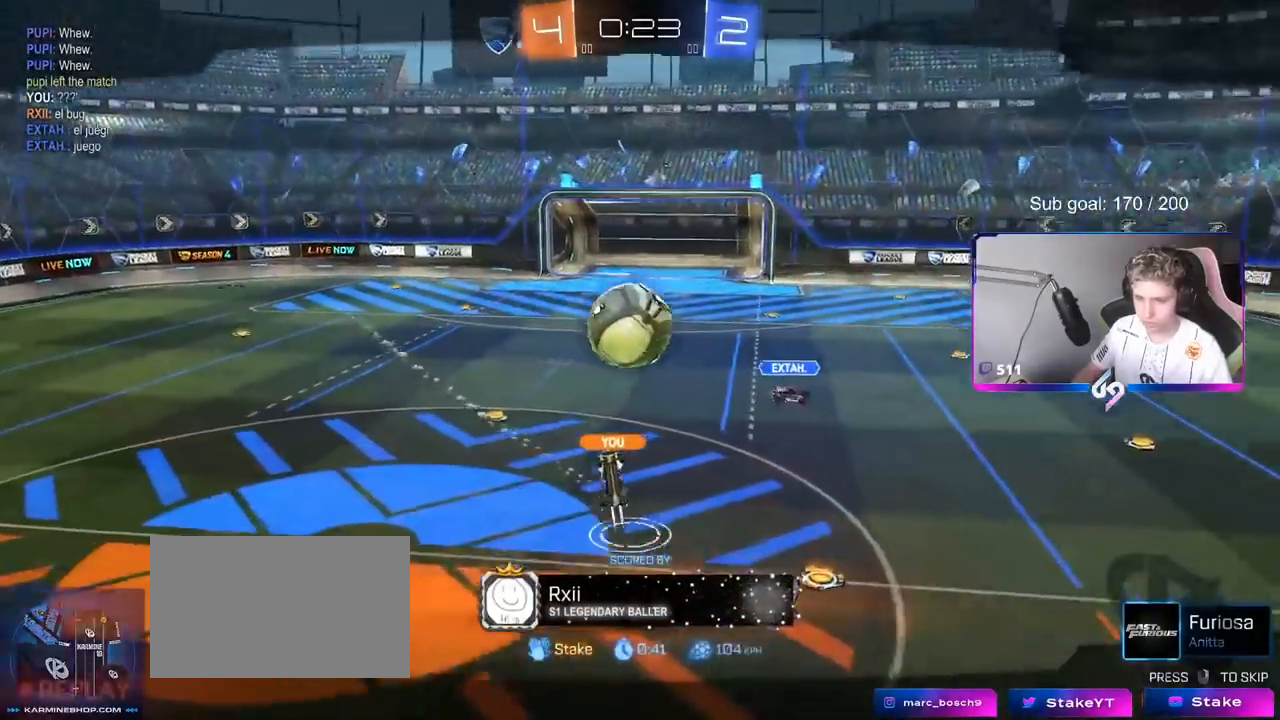
{"keys": [], "mouse": [], "mouse_move": "still", "events": []}
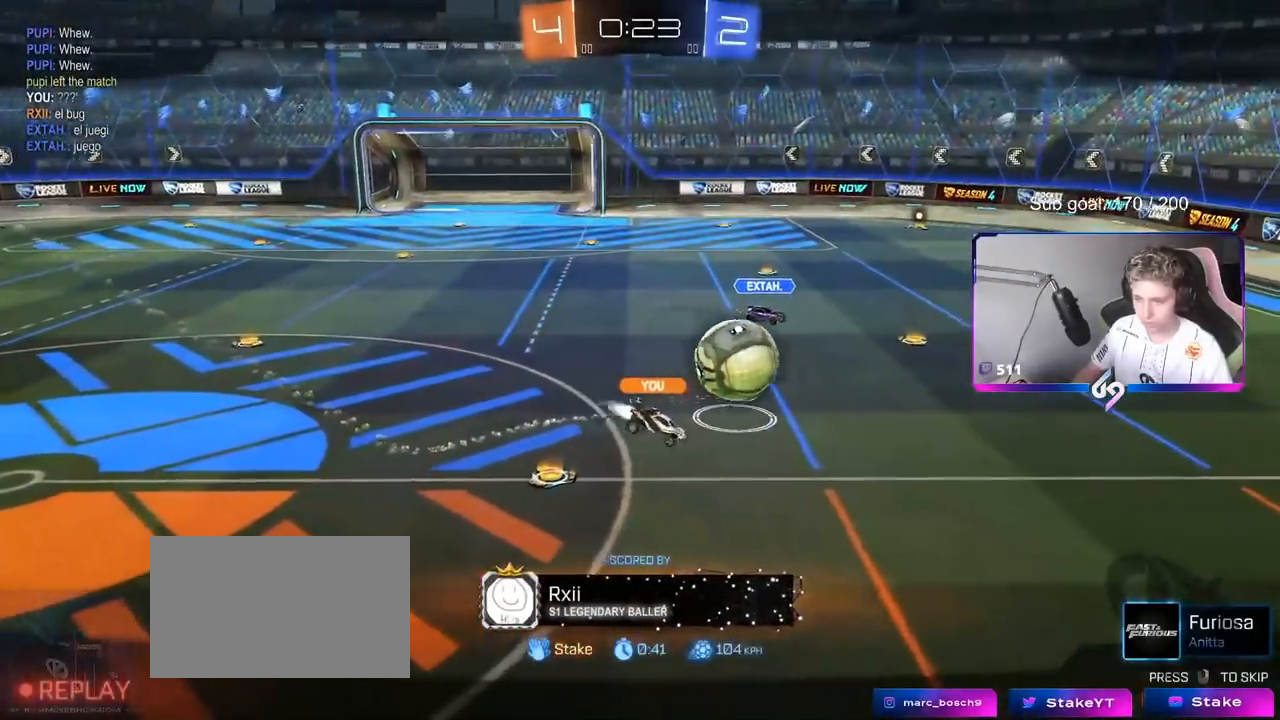
{"keys": [], "mouse": [], "mouse_move": "still", "events": []}
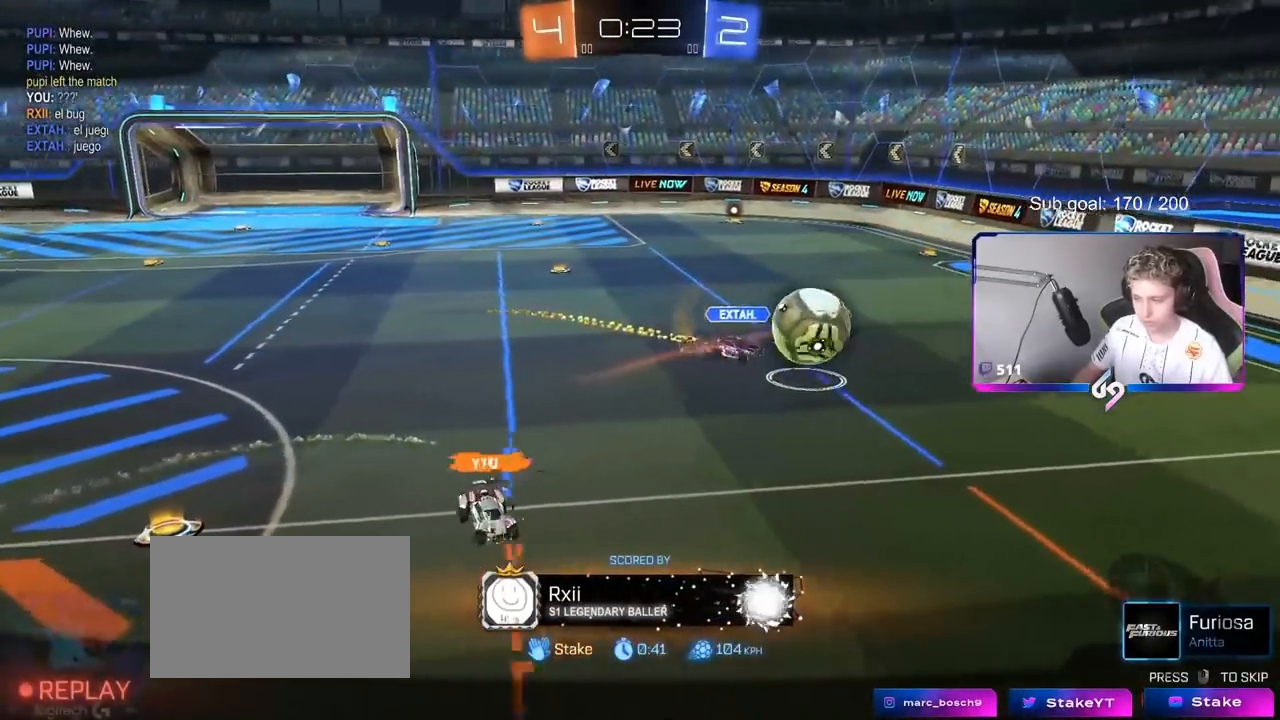
{"keys": [], "mouse": [], "mouse_move": "still", "events": []}
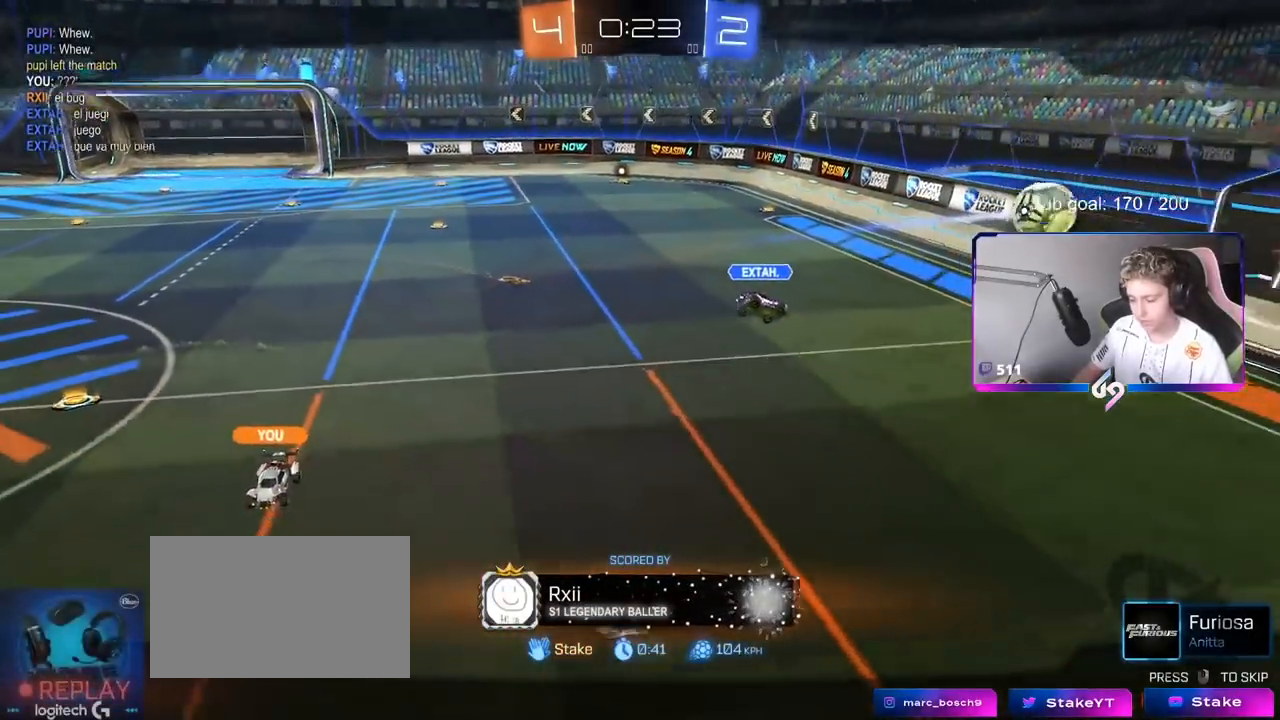
{"keys": [], "mouse": [], "mouse_move": "still", "events": []}
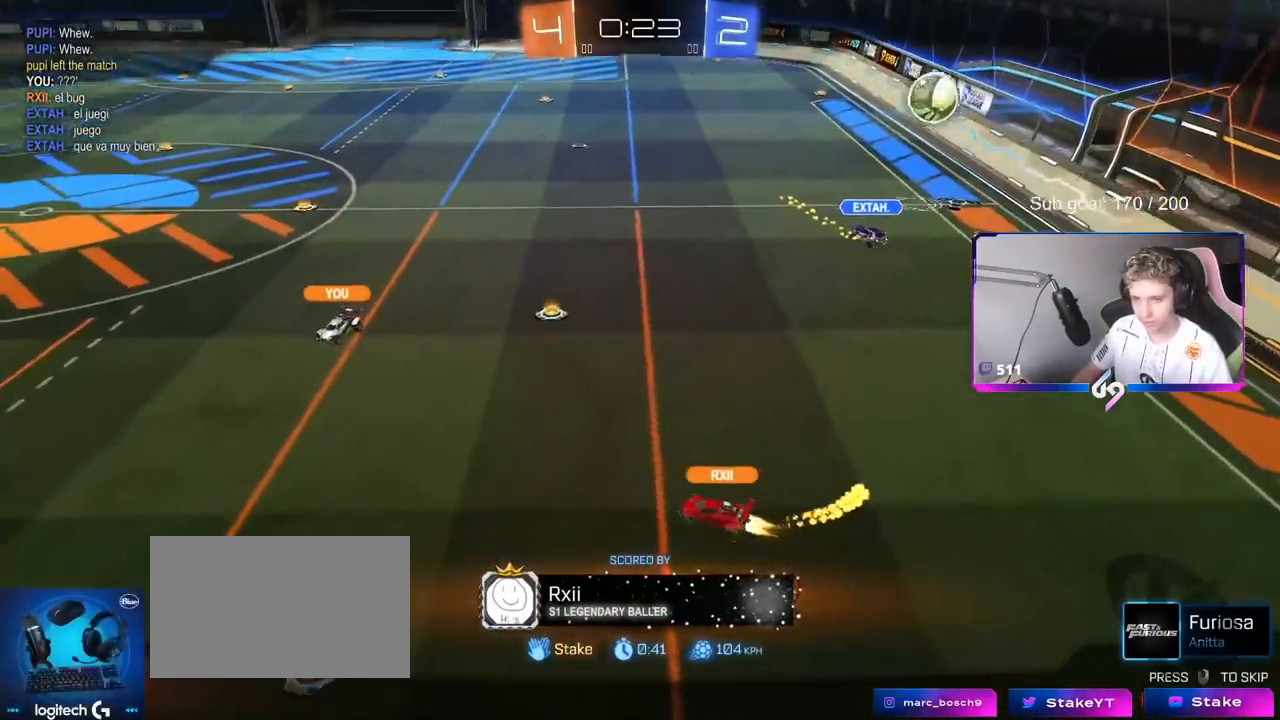
{"keys": [], "mouse": [], "mouse_move": "still", "events": []}
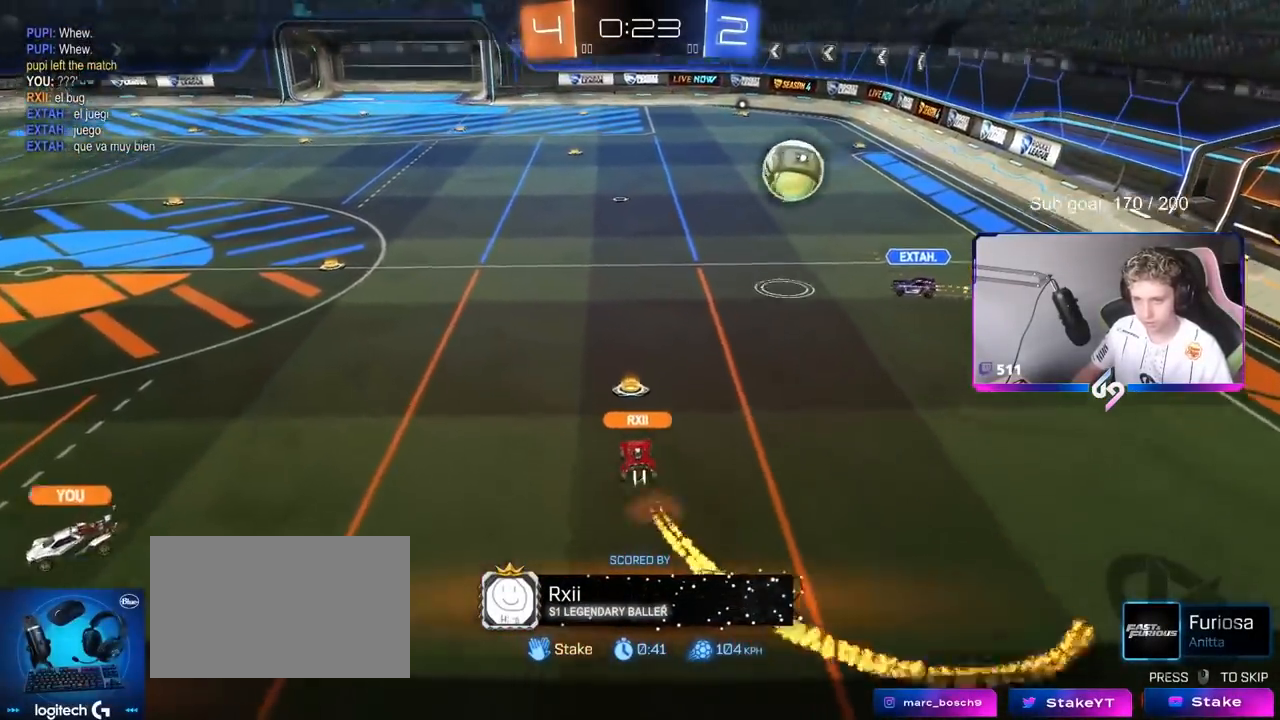
{"keys": [], "mouse": [], "mouse_move": "still", "events": []}
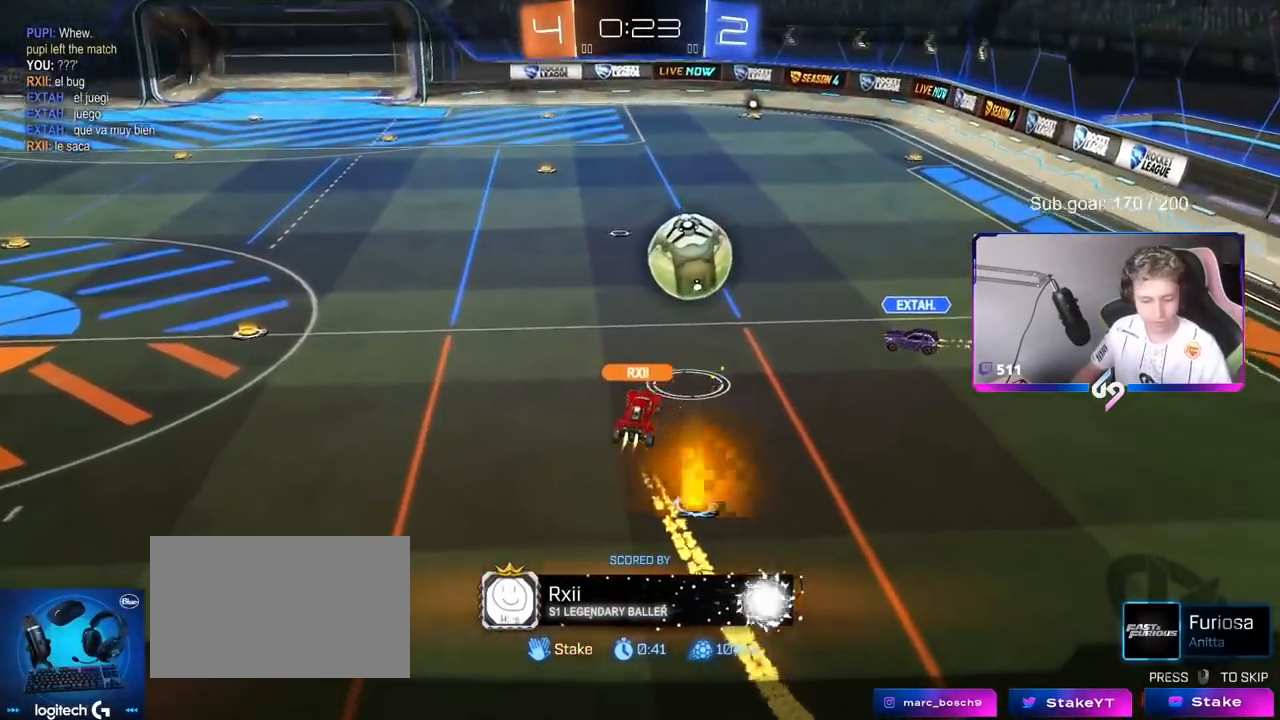
{"keys": ["a"], "mouse": [], "mouse_move": "still", "events": [[283, "a", "down"], [283, "mouse_left", "down"], [283, "mouse_right", "down"], [283, "s", "down"], [283, "shift", "down"], [300, "mouse_left", "up"], [300, "mouse_right", "up"], [350, "shift", "up"], [483, "s", "up"]]}
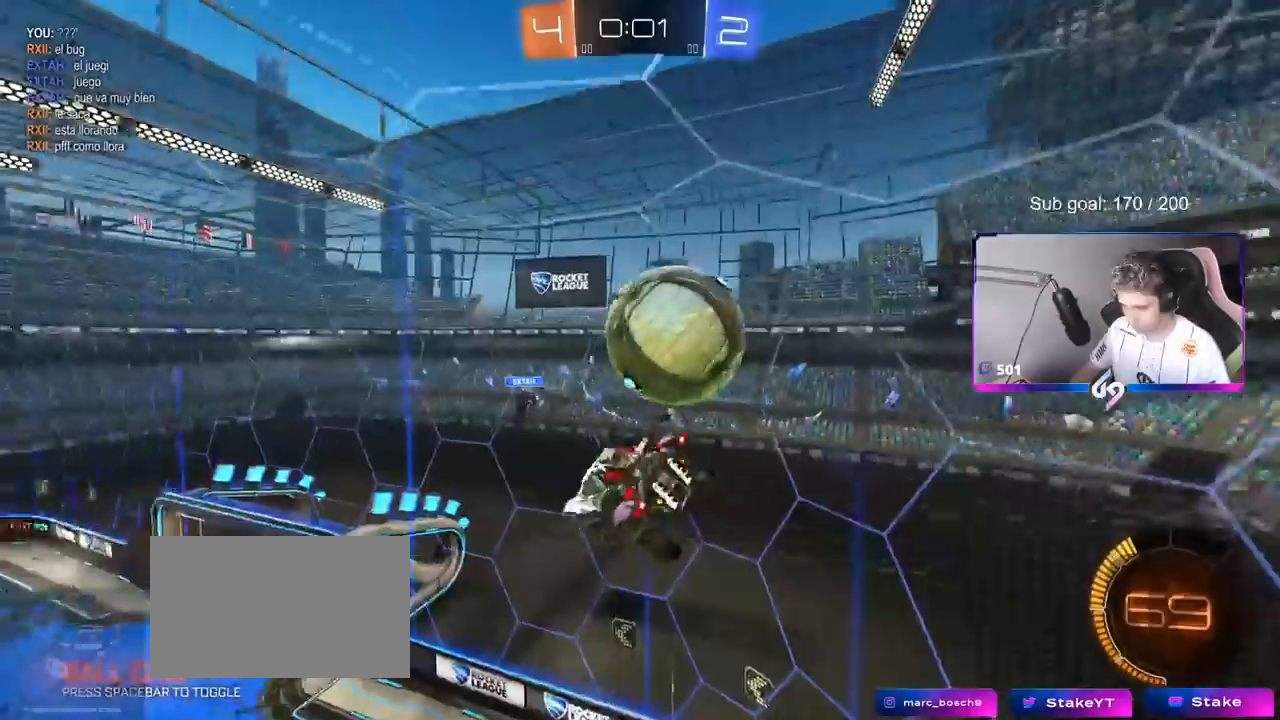
{"keys": ["a", "w"], "mouse": ["left"], "mouse_move": "still", "events": [[100, "w", "down"], [434, "mouse_left", "down"]]}
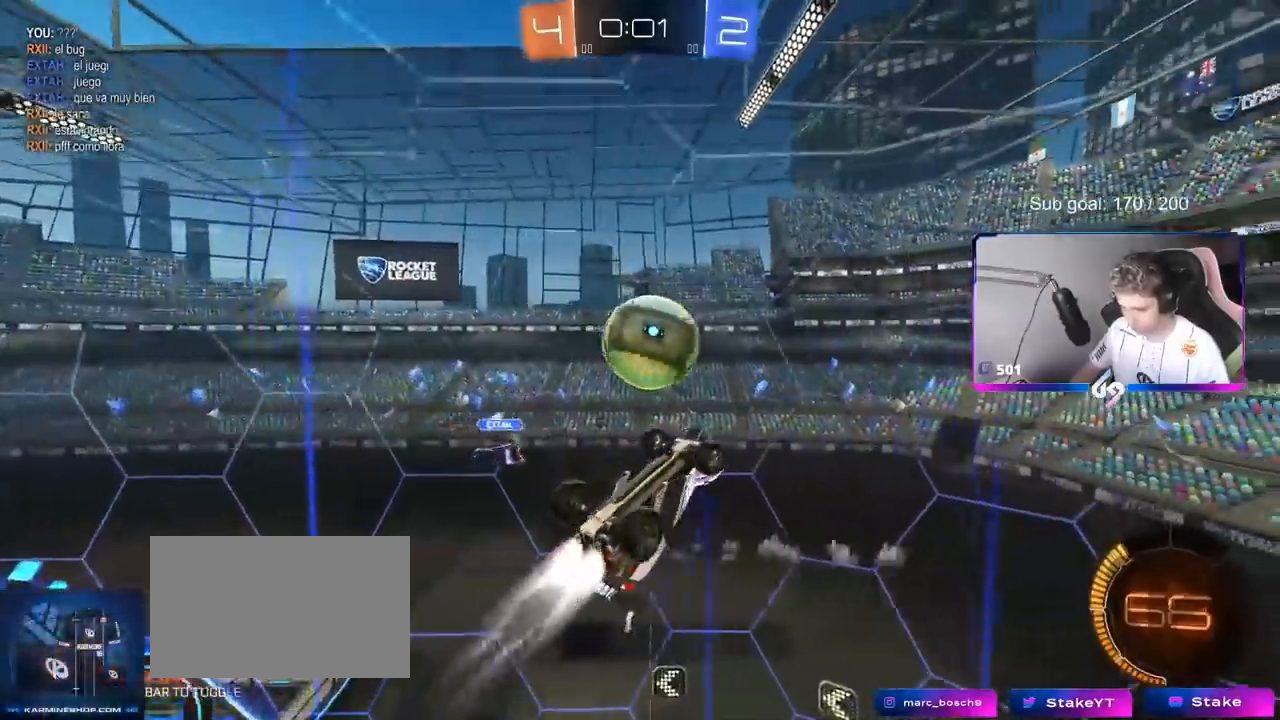
{"keys": ["a"], "mouse": [], "mouse_move": "still", "events": [[17, "w", "up"], [67, "shift", "down"], [117, "s", "down"], [400, "s", "up"], [500, "mouse_left", "up"], [500, "shift", "up"]]}
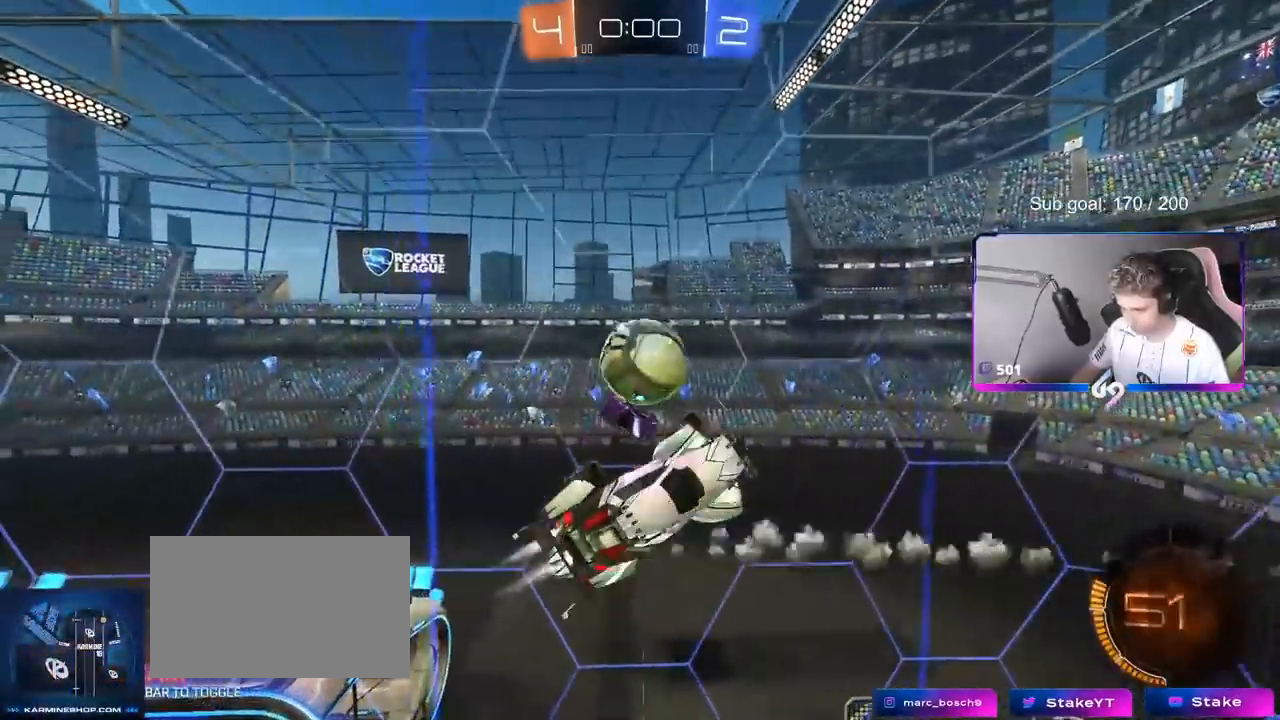
{"keys": ["d"], "mouse": ["left"], "mouse_move": "still", "events": [[50, "a", "up"], [50, "mouse_left", "down"], [84, "a", "down"], [184, "a", "up"], [184, "d", "down"], [217, "s", "down"], [267, "s", "up"], [317, "d", "up"], [417, "a", "down"], [417, "w", "down"], [467, "a", "up"], [501, "d", "down"], [501, "w", "up"]]}
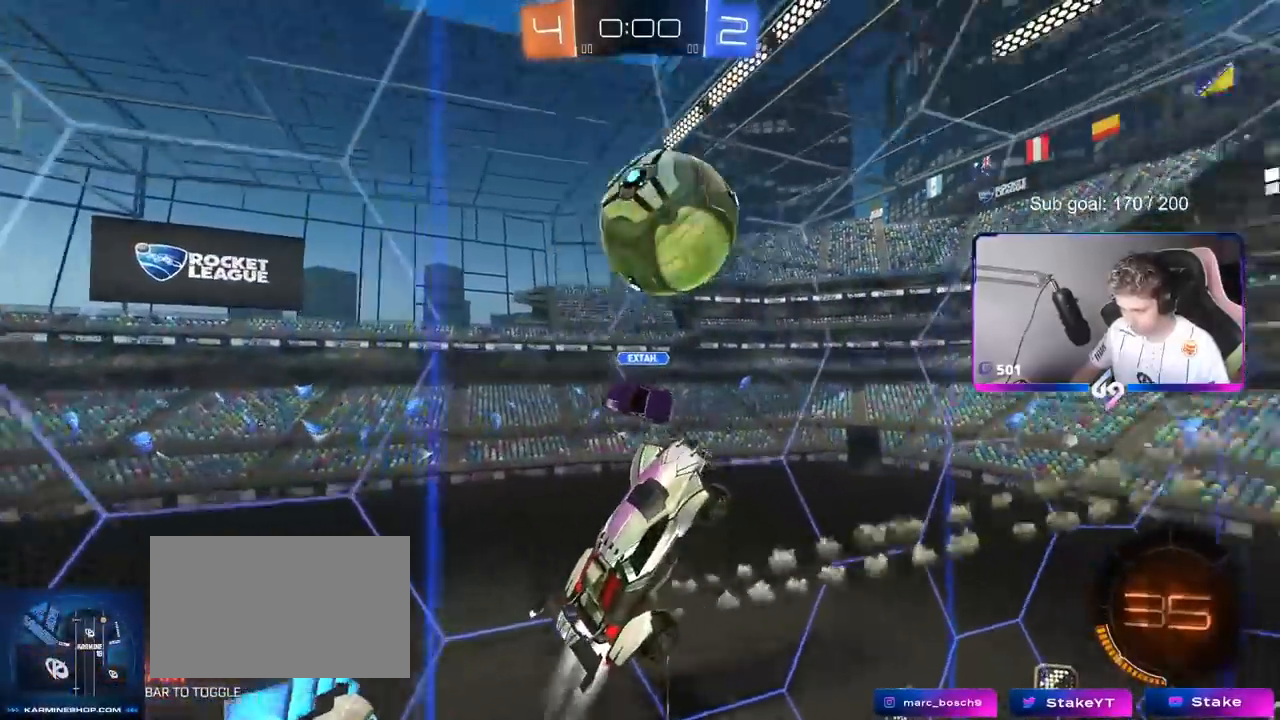
{"keys": [], "mouse": ["left"], "mouse_move": "still", "events": [[200, "d", "up"]]}
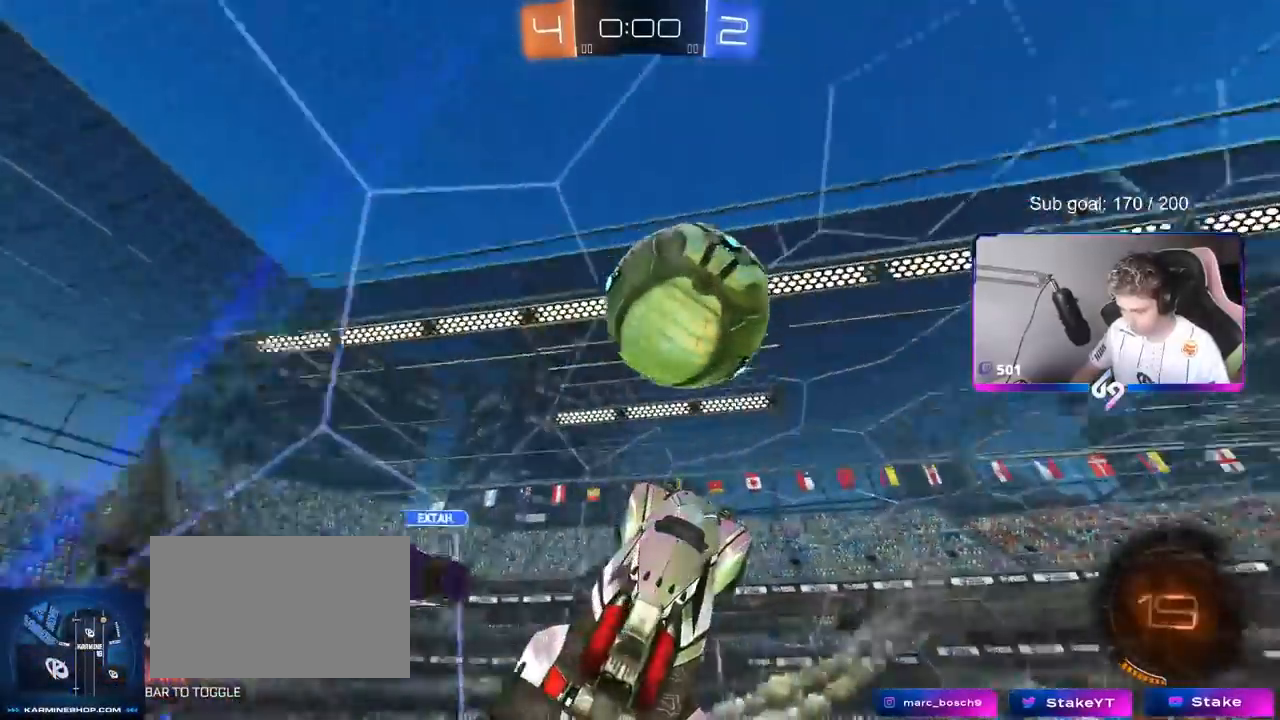
{"keys": ["a", "shift"], "mouse": ["left"], "mouse_move": "still", "events": [[67, "d", "down"], [267, "s", "down"], [401, "s", "up"], [451, "a", "down"], [451, "d", "up"], [451, "shift", "down"]]}
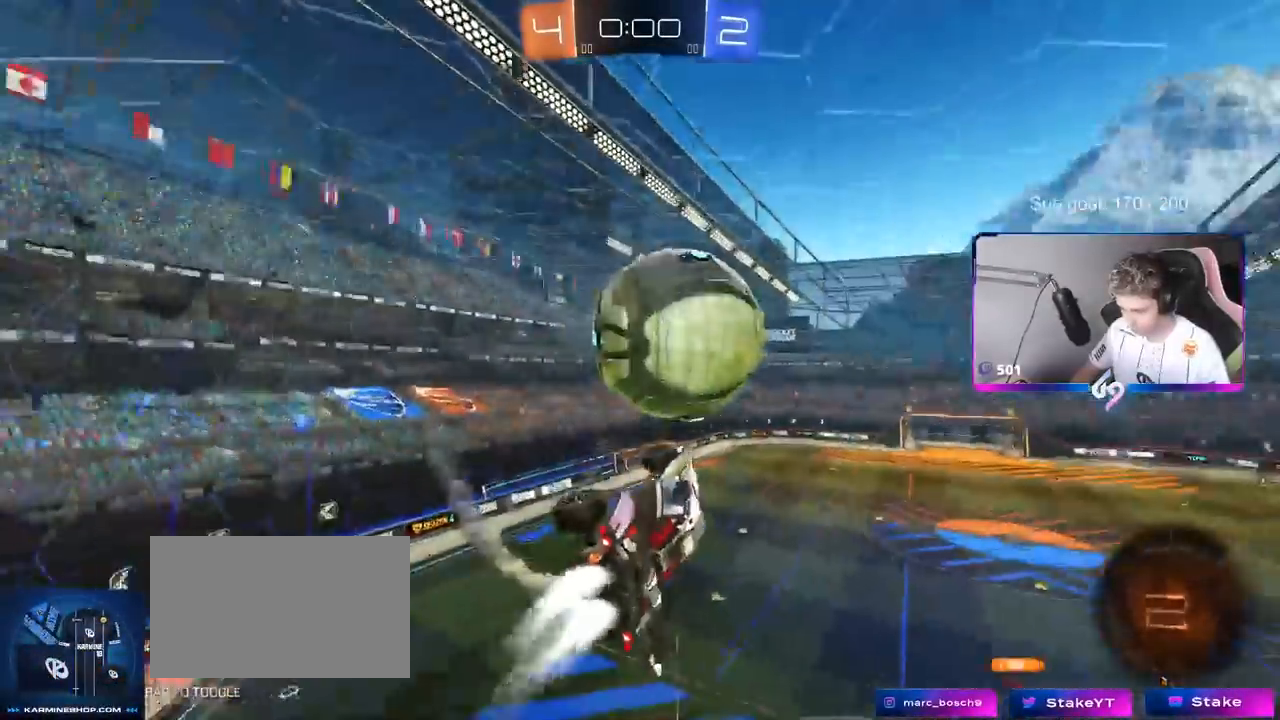
{"keys": ["a", "shift", "w"], "mouse": [], "mouse_move": "still", "events": [[83, "w", "down"], [217, "mouse_left", "up"], [317, "shift", "up"], [317, "w", "up"], [367, "shift", "down"], [417, "w", "down"]]}
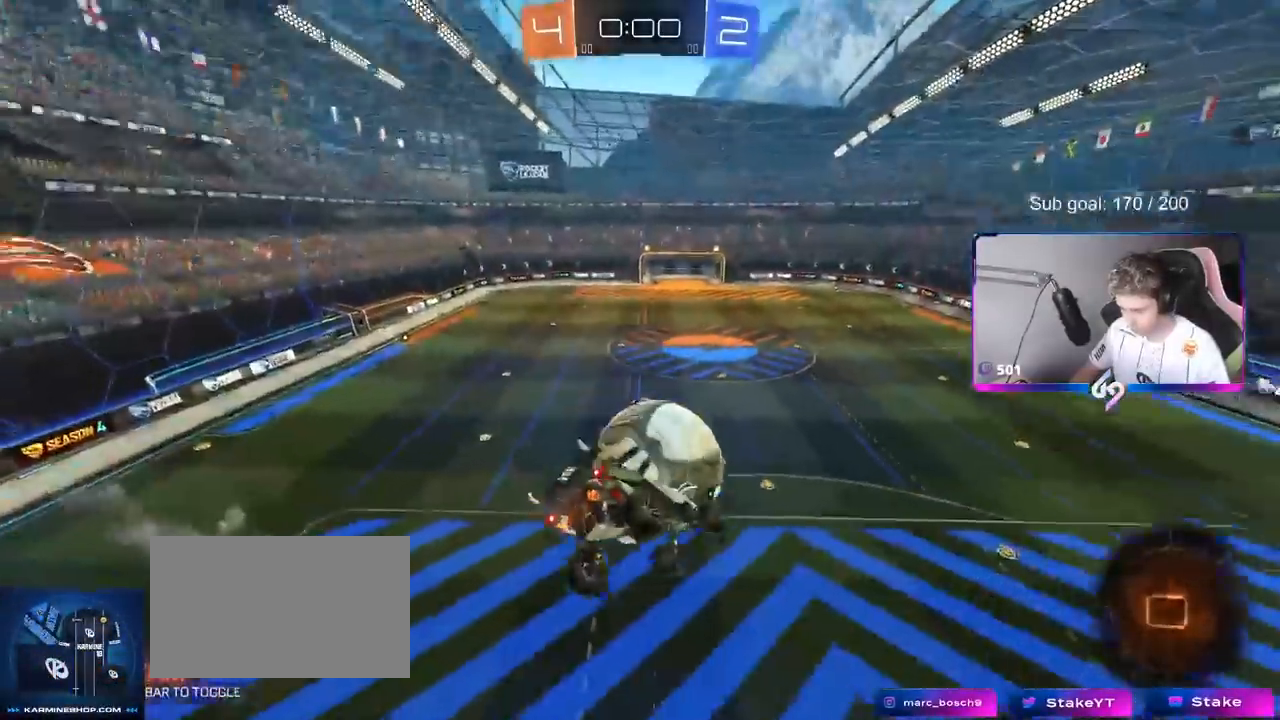
{"keys": ["s"], "mouse": [], "mouse_move": "still", "events": [[100, "w", "up"], [234, "s", "down"], [384, "shift", "up"], [467, "a", "up"]]}
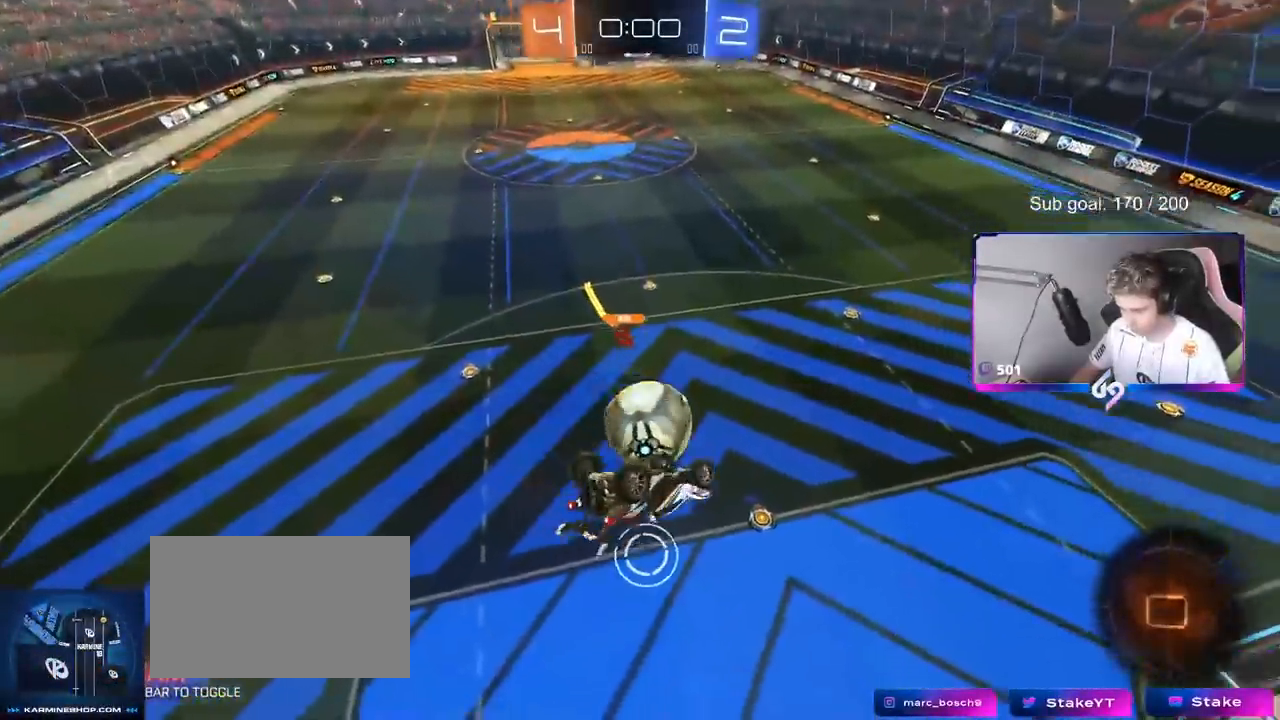
{"keys": ["a", "s", "shift"], "mouse": [], "mouse_move": "still", "events": [[17, "s", "up"], [117, "d", "down"], [200, "d", "up"], [250, "s", "down"], [350, "a", "down"], [350, "shift", "down"]]}
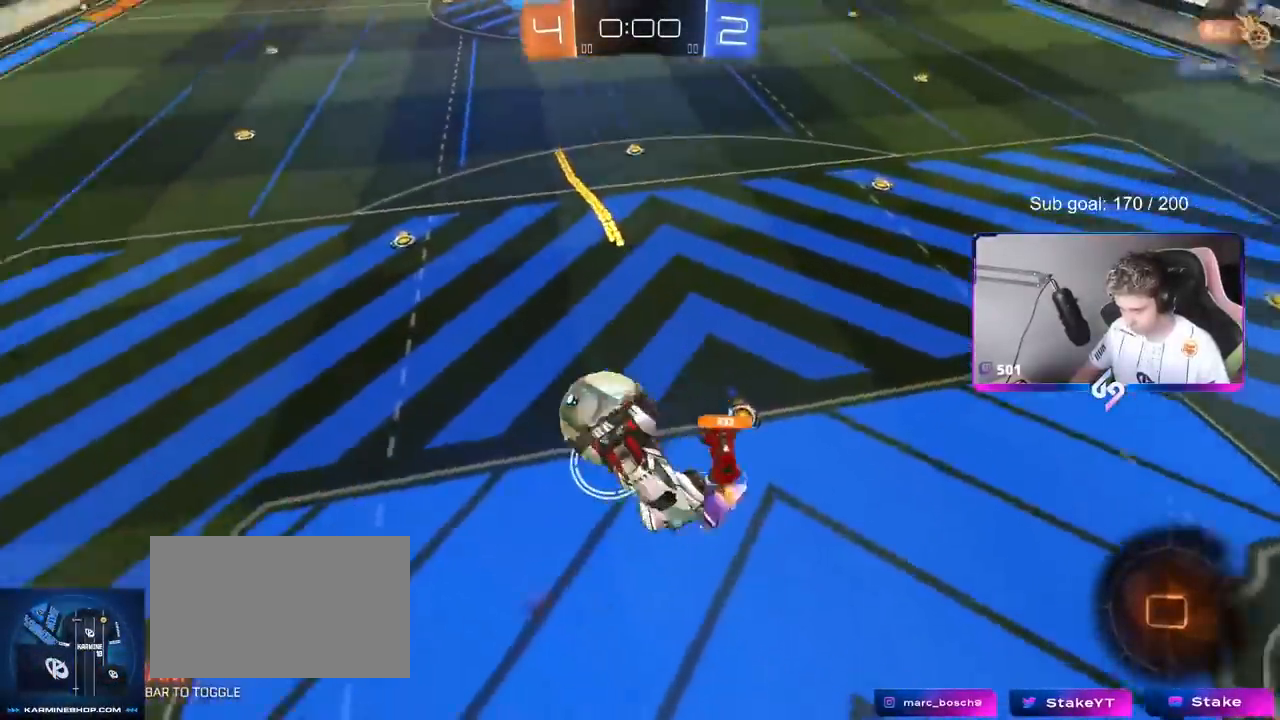
{"keys": ["d", "shift", "w"], "mouse": [], "mouse_move": "still", "events": [[184, "s", "up"], [217, "shift", "up"], [284, "a", "up"], [367, "d", "down"], [367, "shift", "down"], [467, "w", "down"]]}
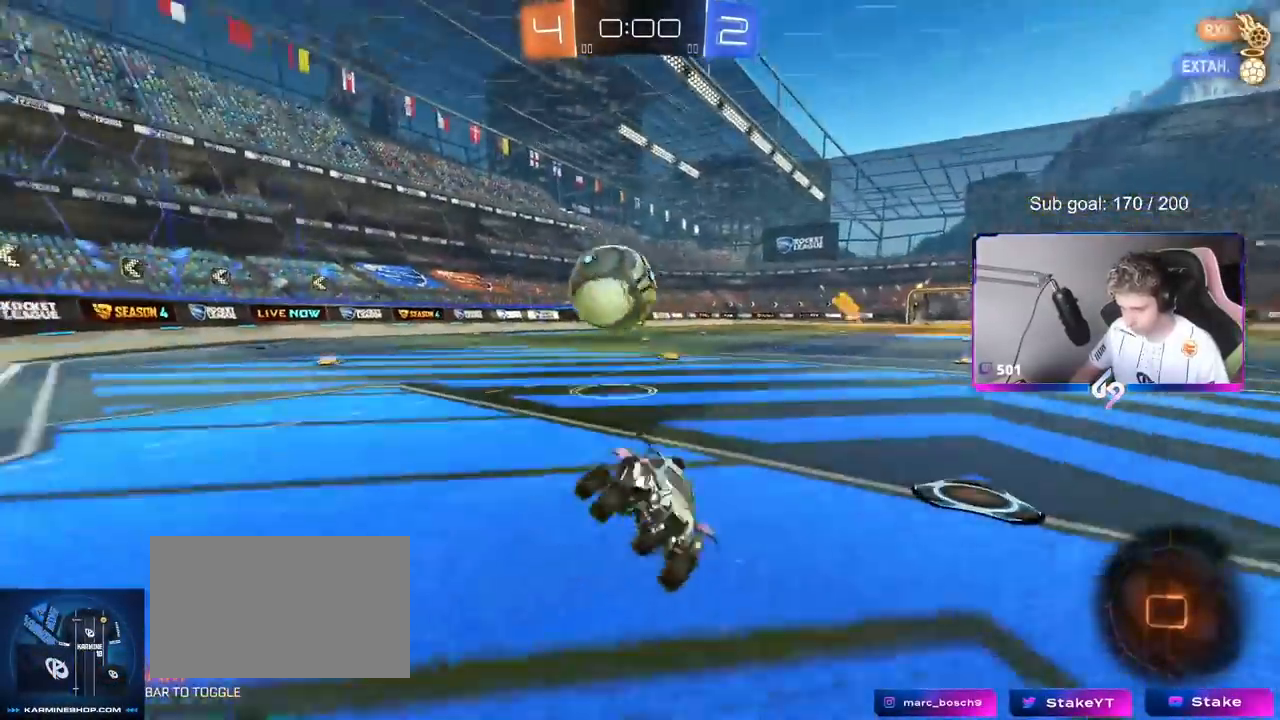
{"keys": [], "mouse": [], "mouse_move": "up", "events": [[250, "d", "up"], [283, "w", "up"], [334, "shift", "up"]]}
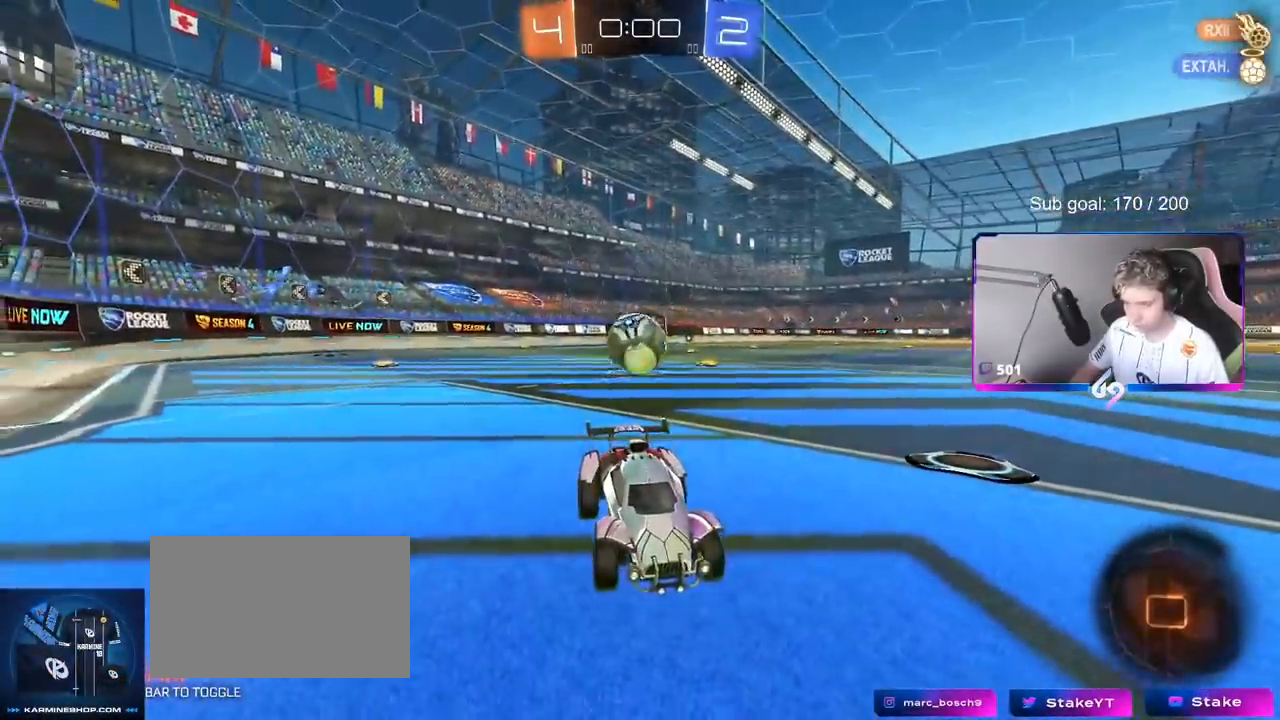
{"keys": [], "mouse": [], "mouse_move": "left", "events": []}
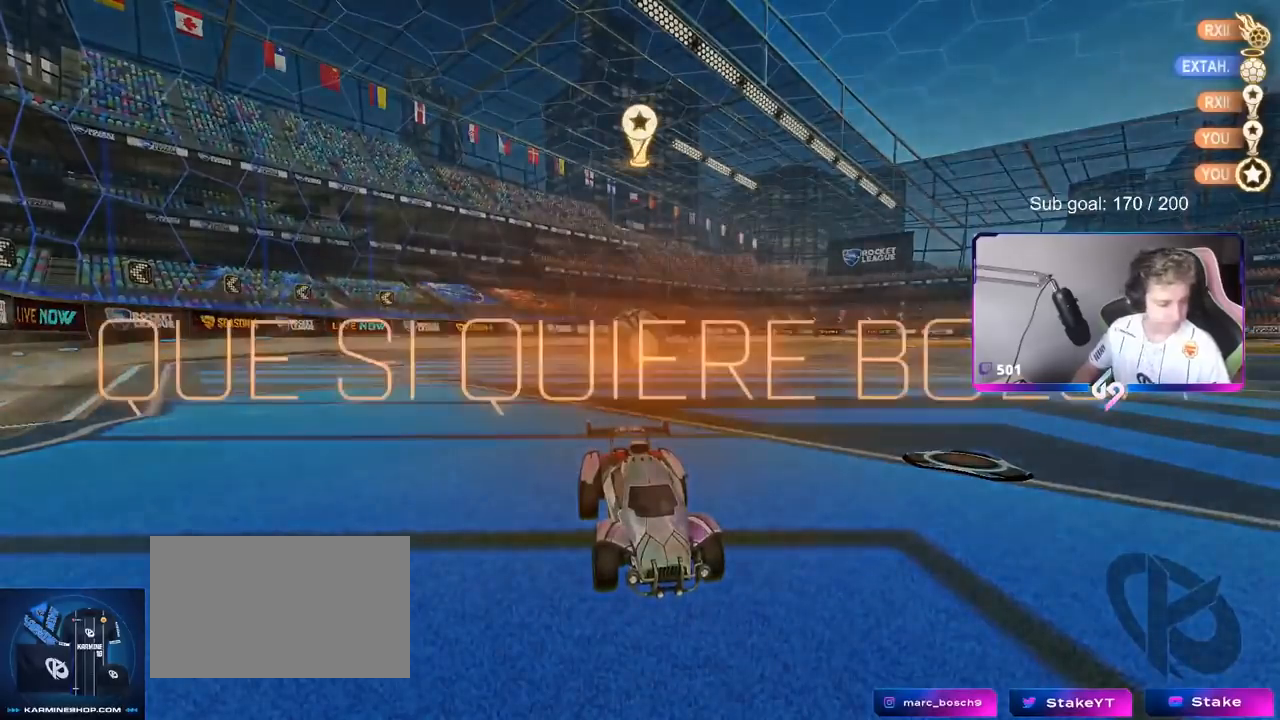
{"keys": ["1"], "mouse": [], "mouse_move": "still", "events": [[367, "1", "down"], [417, "1", "up"], [500, "1", "down"]]}
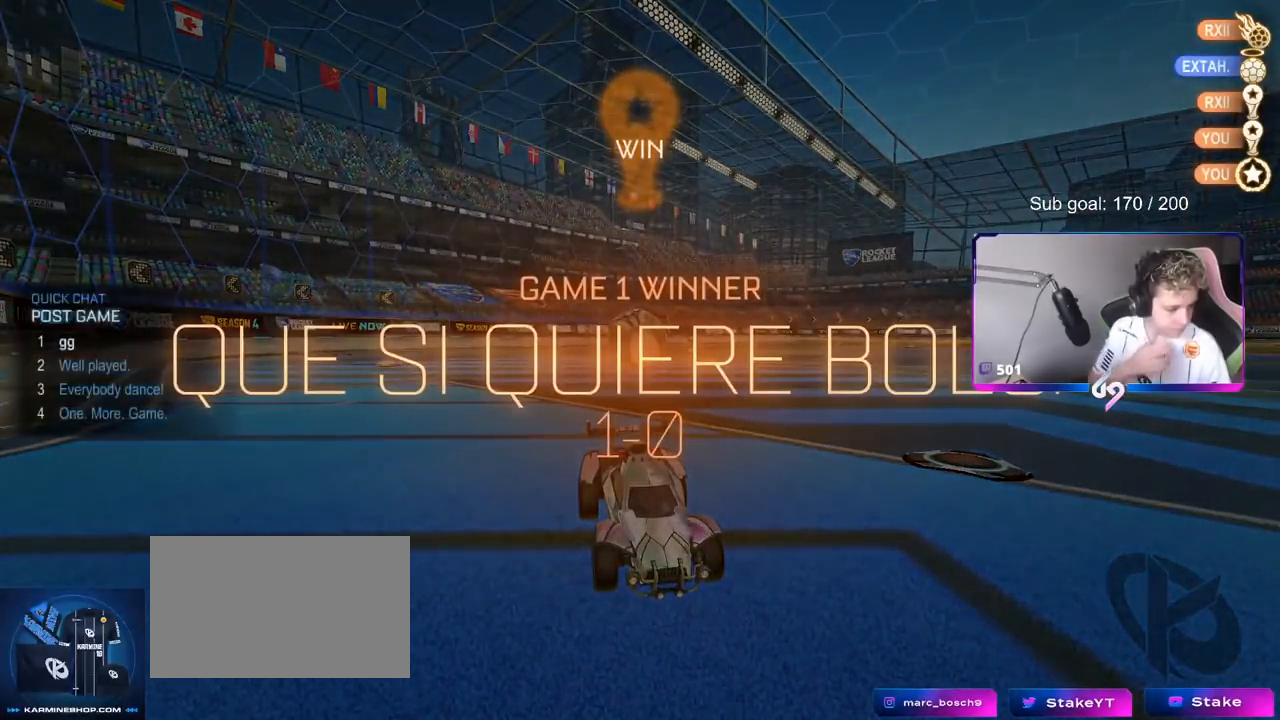
{"keys": [], "mouse": [], "mouse_move": "still", "events": [[100, "1", "up"]]}